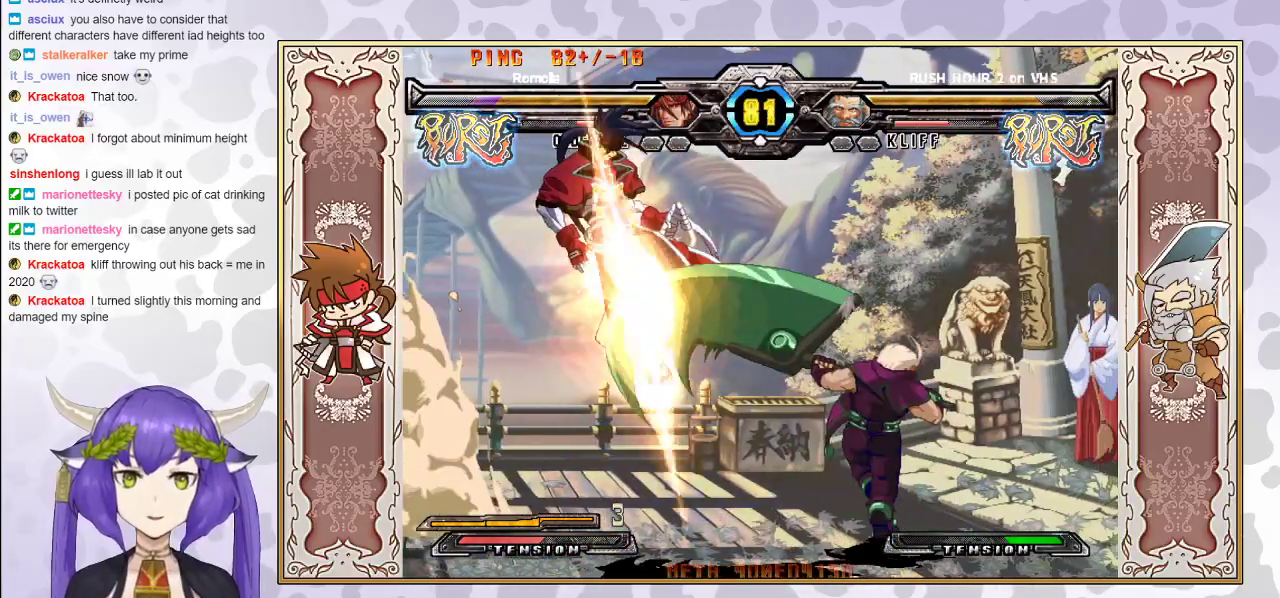
Gameplay with a controller (arcade stick); each line is a JSON object with the inputs held at the frame after it. "events" lists button and stick changes between this image and that frame as [ms after this image, input, new state], when the widget could be followed in between. Not read: L3 R3 left_stick.
{"buttons": [], "events": [[433, "TRIANGLE", "down"], [450, "CROSS", "down"], [483, "CROSS", "up"], [483, "TRIANGLE", "up"]]}
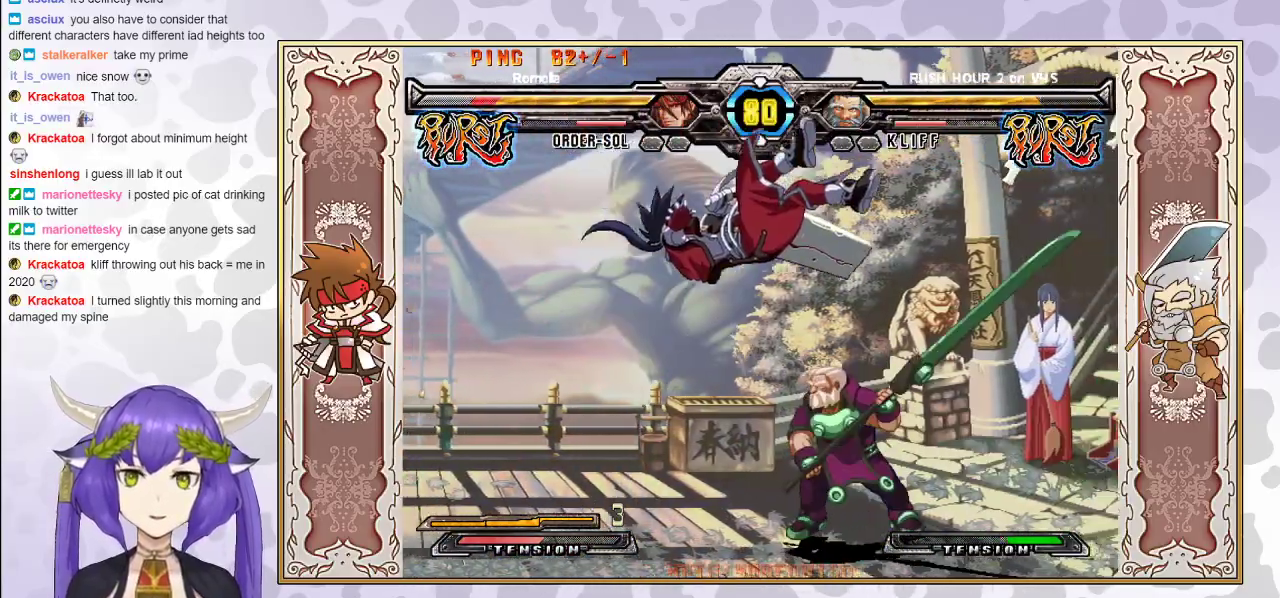
{"buttons": [], "events": [[33, "TRIANGLE", "down"], [50, "CROSS", "down"], [100, "CROSS", "up"], [150, "CROSS", "down"], [200, "CROSS", "up"], [217, "TRIANGLE", "up"]]}
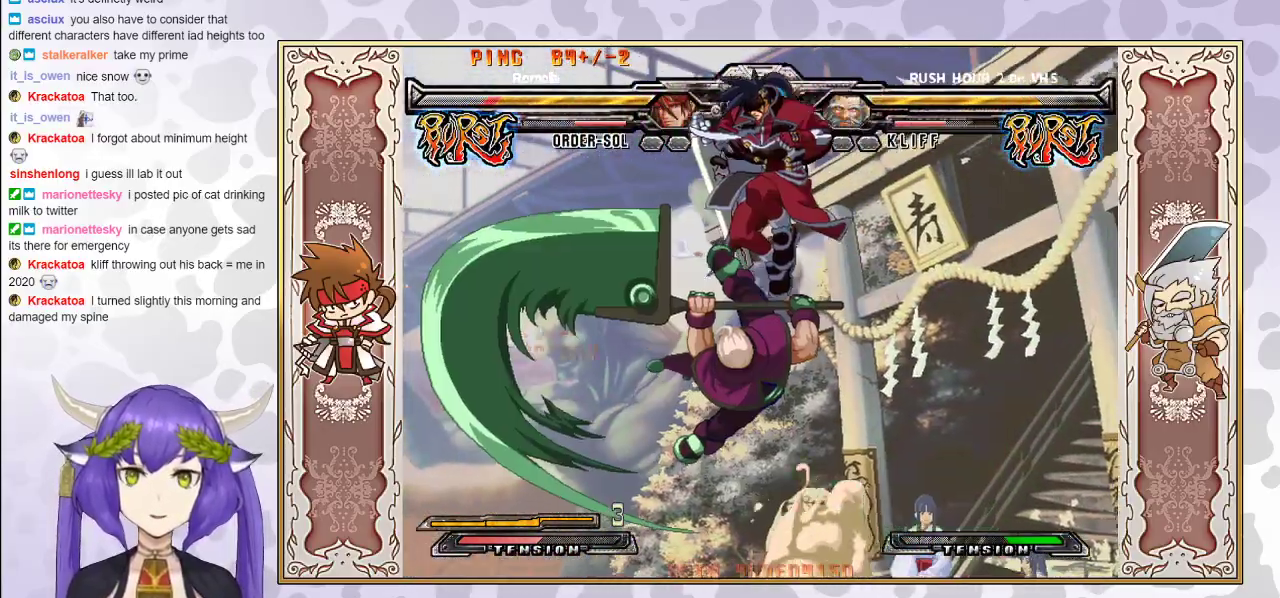
{"buttons": [], "events": [[200, "CIRCLE", "down"], [300, "CIRCLE", "up"]]}
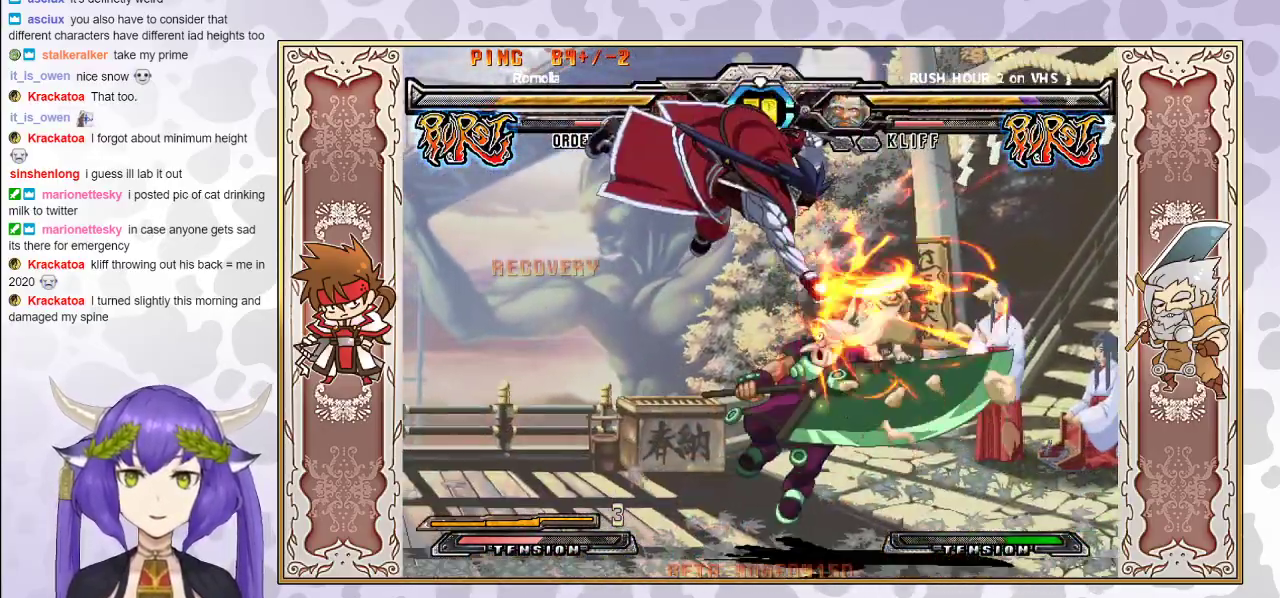
{"buttons": [], "events": []}
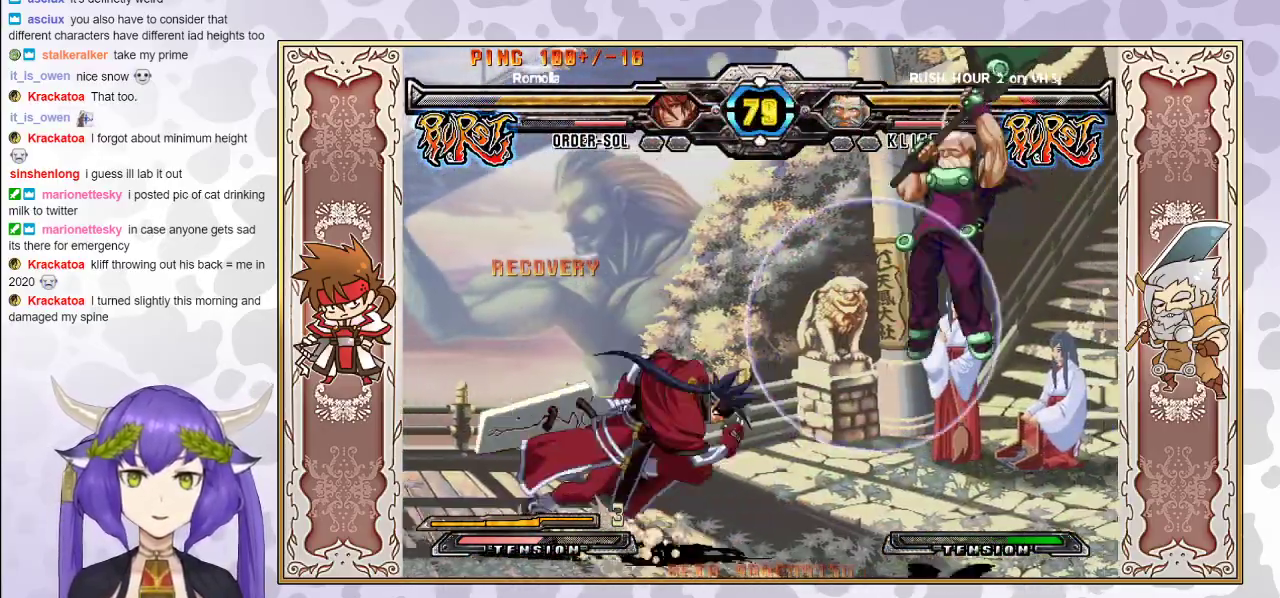
{"buttons": [], "events": [[83, "CIRCLE", "down"], [167, "CIRCLE", "up"], [383, "R2", "down"], [483, "R2", "up"]]}
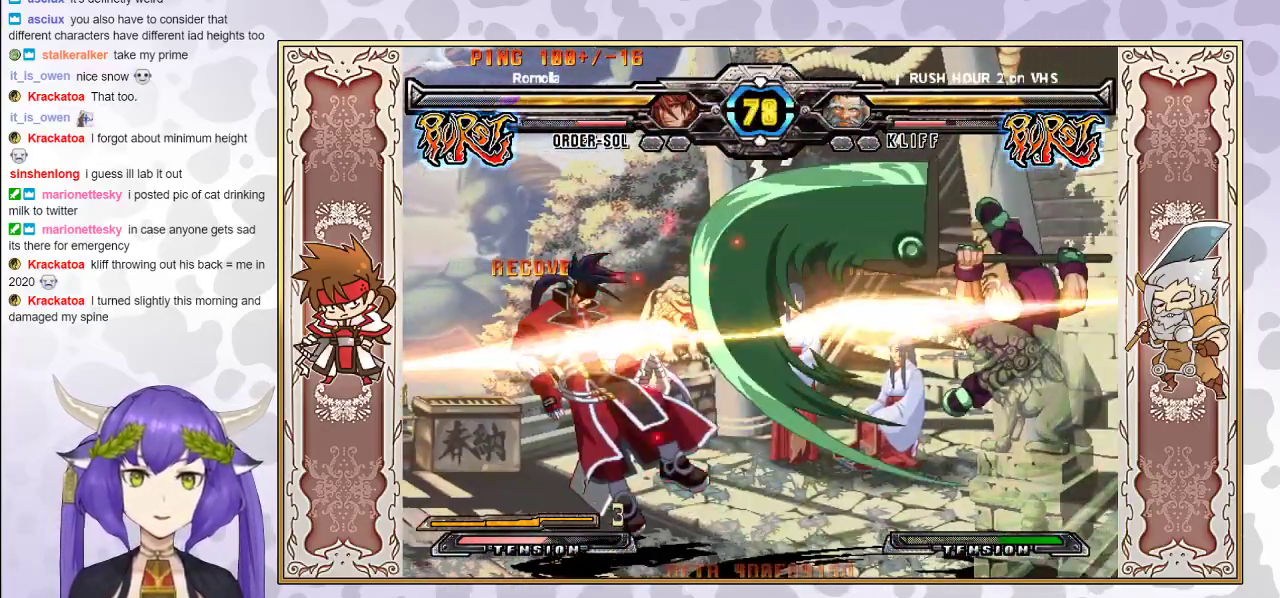
{"buttons": ["CROSS", "TRIANGLE"], "events": [[433, "CROSS", "down"], [433, "TRIANGLE", "down"]]}
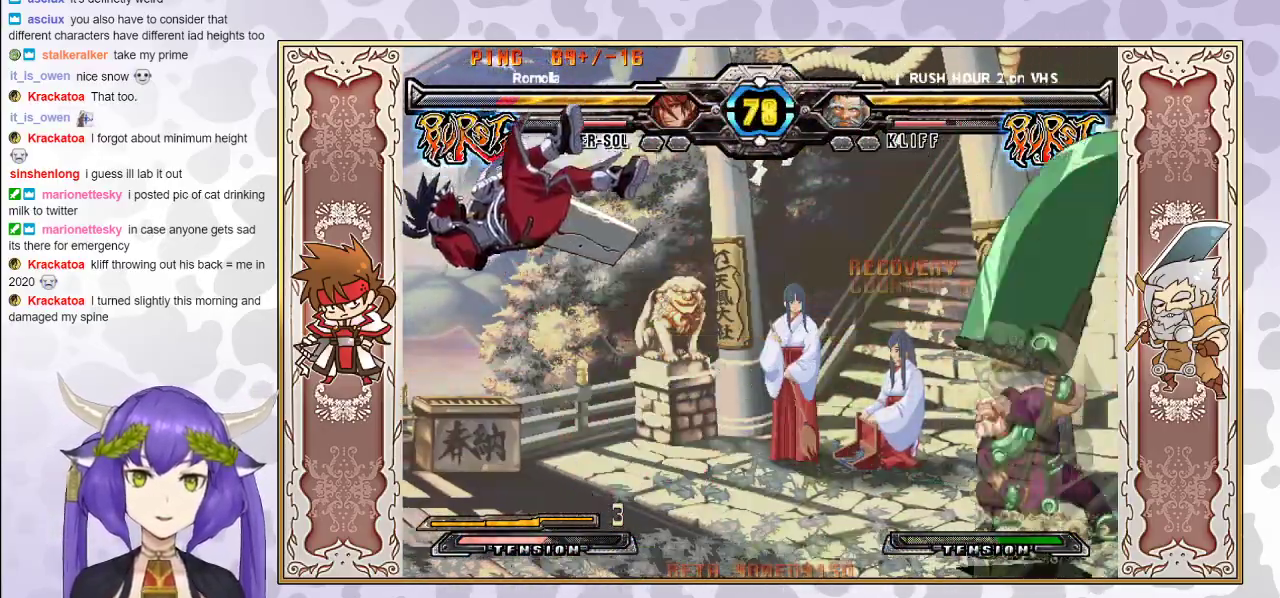
{"buttons": ["CROSS", "TRIANGLE"], "events": [[17, "CROSS", "up"], [17, "TRIANGLE", "up"], [67, "TRIANGLE", "down"], [83, "CROSS", "down"], [133, "CROSS", "up"], [133, "TRIANGLE", "up"], [200, "CROSS", "down"], [200, "TRIANGLE", "down"], [267, "CROSS", "up"], [267, "TRIANGLE", "up"], [317, "CROSS", "down"], [317, "TRIANGLE", "down"], [400, "CROSS", "up"], [467, "CROSS", "down"]]}
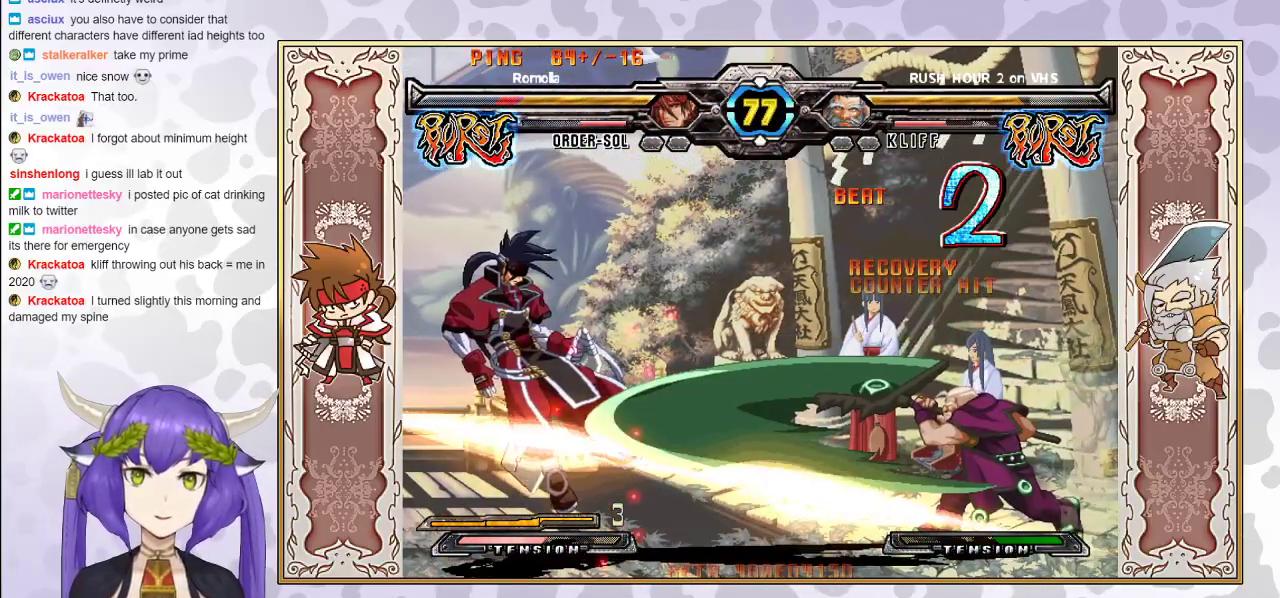
{"buttons": [], "events": [[50, "TRIANGLE", "up"], [67, "CROSS", "up"], [150, "CROSS", "down"], [167, "TRIANGLE", "down"], [217, "CROSS", "up"], [217, "TRIANGLE", "up"], [250, "TRIANGLE", "down"], [267, "CROSS", "down"], [367, "CROSS", "up"], [383, "TRIANGLE", "up"]]}
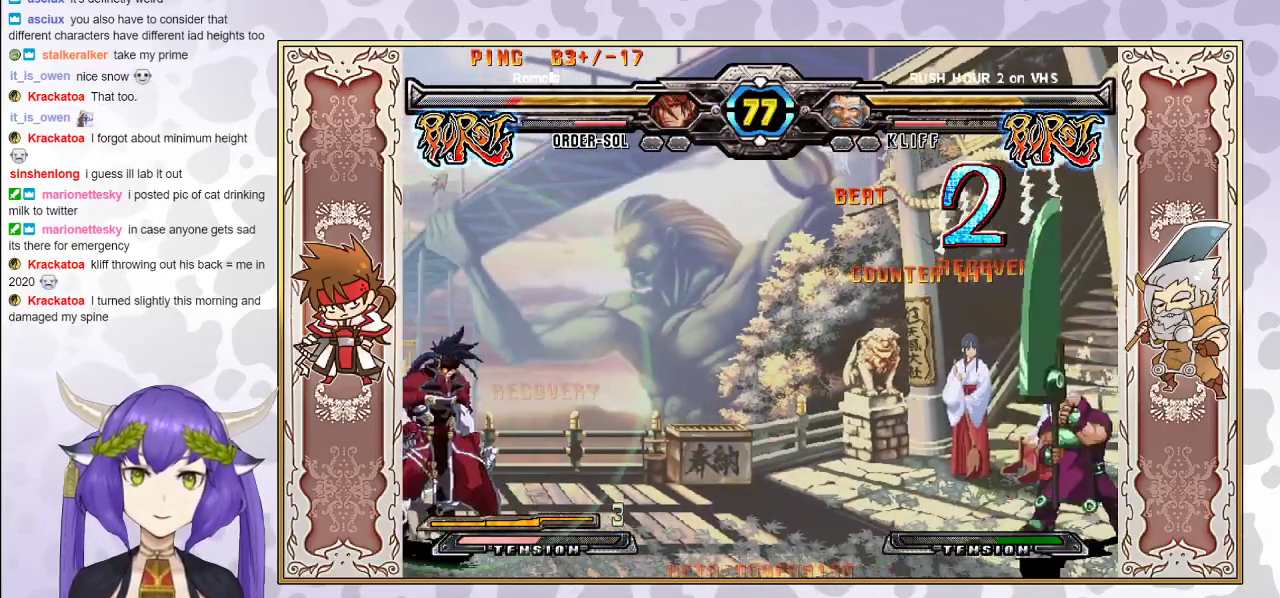
{"buttons": [], "events": []}
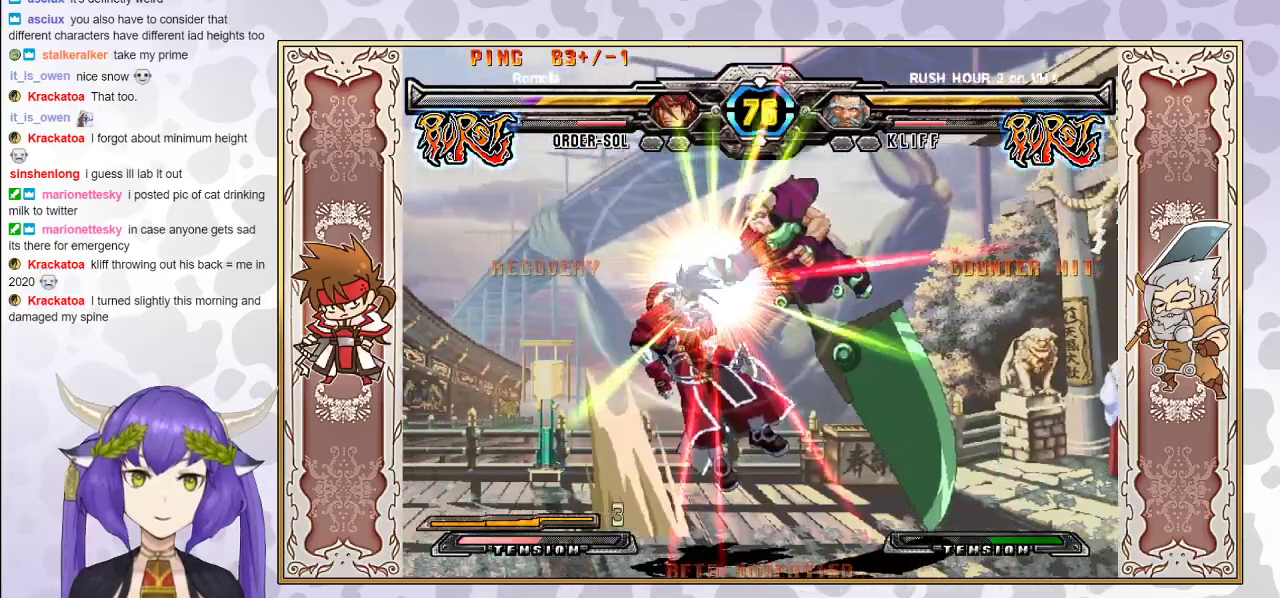
{"buttons": [], "events": [[417, "TRIANGLE", "down"], [433, "CROSS", "down"], [483, "CROSS", "up"], [500, "TRIANGLE", "up"]]}
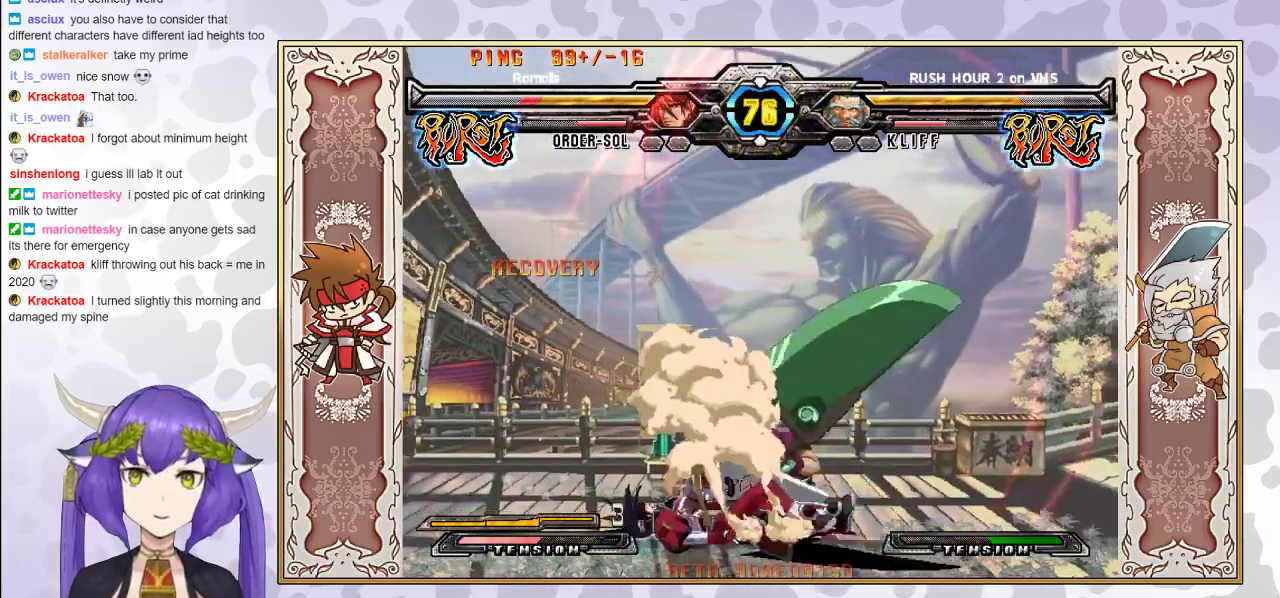
{"buttons": ["TRIANGLE"], "events": [[50, "CROSS", "down"], [50, "TRIANGLE", "down"], [150, "CROSS", "up"], [183, "CROSS", "down"], [233, "TRIANGLE", "up"], [250, "CROSS", "up"], [267, "CROSS", "down"], [317, "TRIANGLE", "down"], [367, "CROSS", "up"], [383, "TRIANGLE", "up"], [417, "CROSS", "down"], [417, "TRIANGLE", "down"], [483, "CROSS", "up"]]}
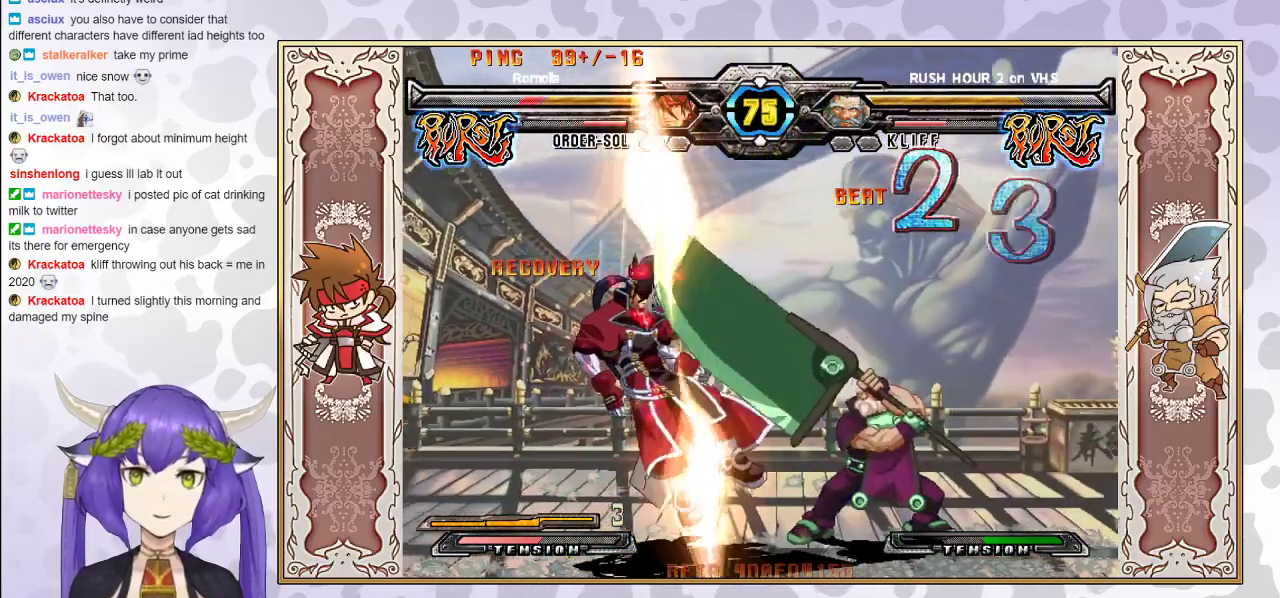
{"buttons": [], "events": [[17, "TRIANGLE", "up"], [117, "TRIANGLE", "down"], [133, "CROSS", "down"], [183, "CROSS", "up"], [183, "TRIANGLE", "up"], [233, "CROSS", "down"], [233, "TRIANGLE", "down"], [333, "CROSS", "up"], [417, "CROSS", "down"], [433, "CROSS", "up"], [433, "TRIANGLE", "up"]]}
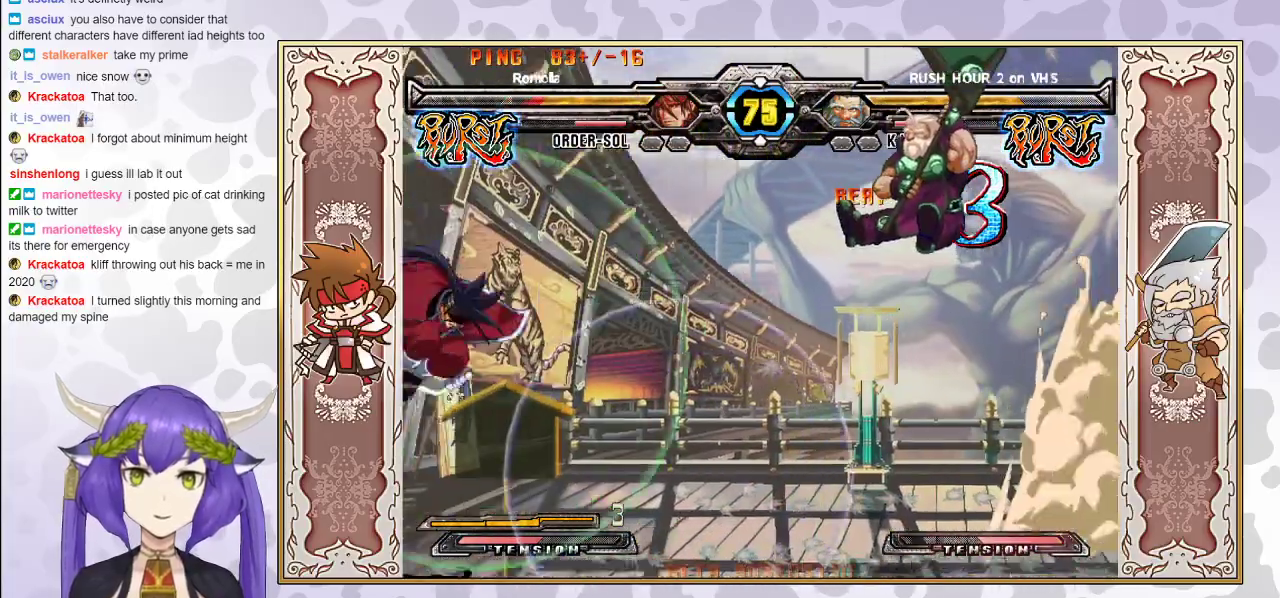
{"buttons": ["CROSS", "TRIANGLE"], "events": [[333, "CROSS", "down"], [333, "TRIANGLE", "down"]]}
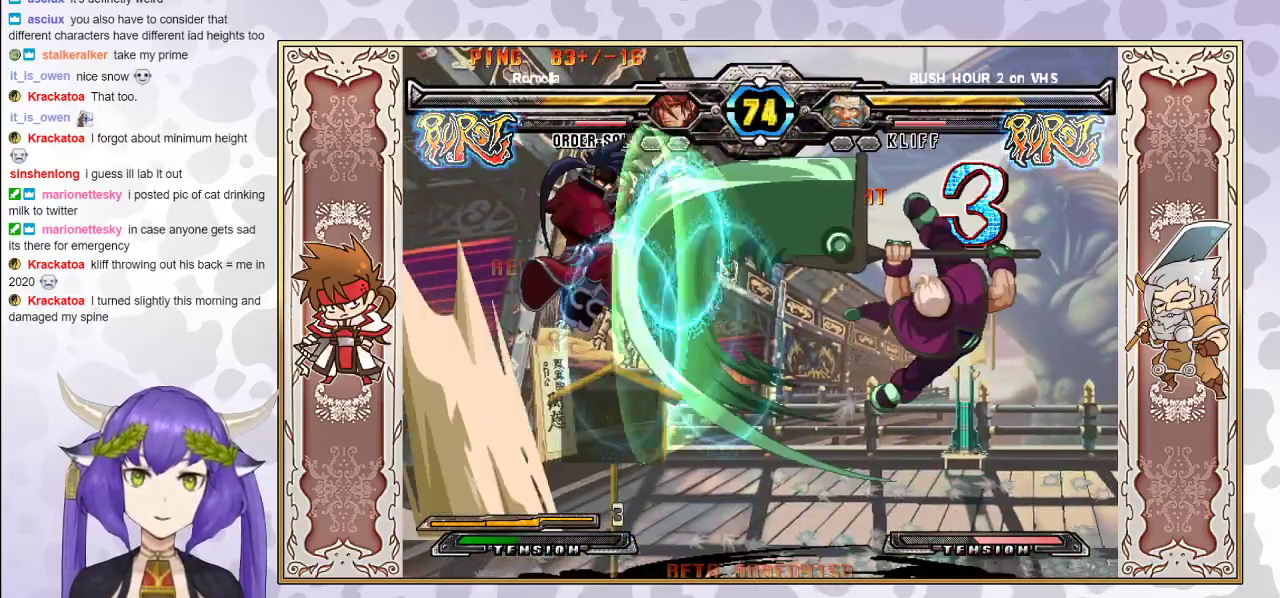
{"buttons": [], "events": [[17, "CROSS", "up"], [33, "TRIANGLE", "up"]]}
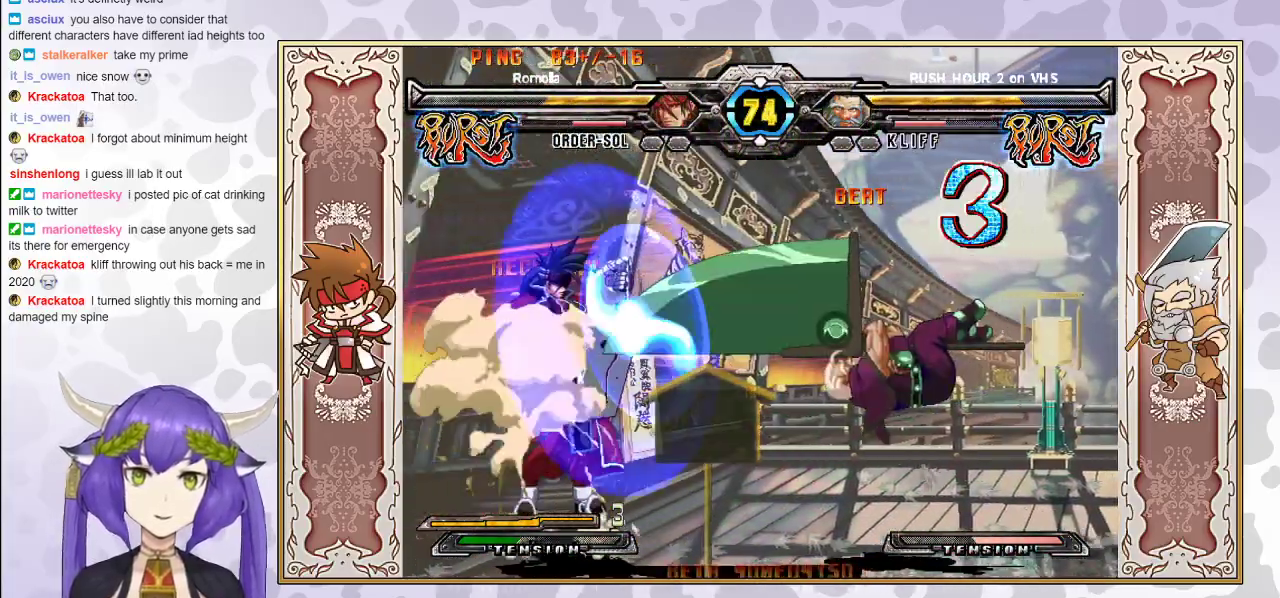
{"buttons": [], "events": []}
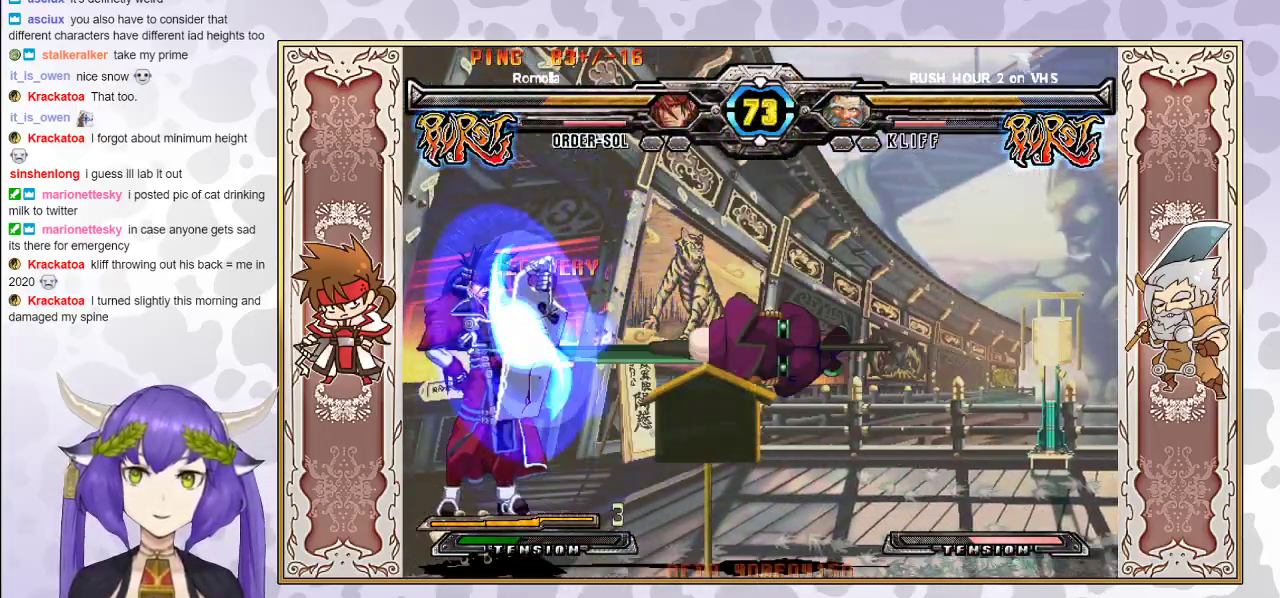
{"buttons": ["R1"], "events": [[400, "R1", "down"], [433, "R1", "up"], [500, "R1", "down"]]}
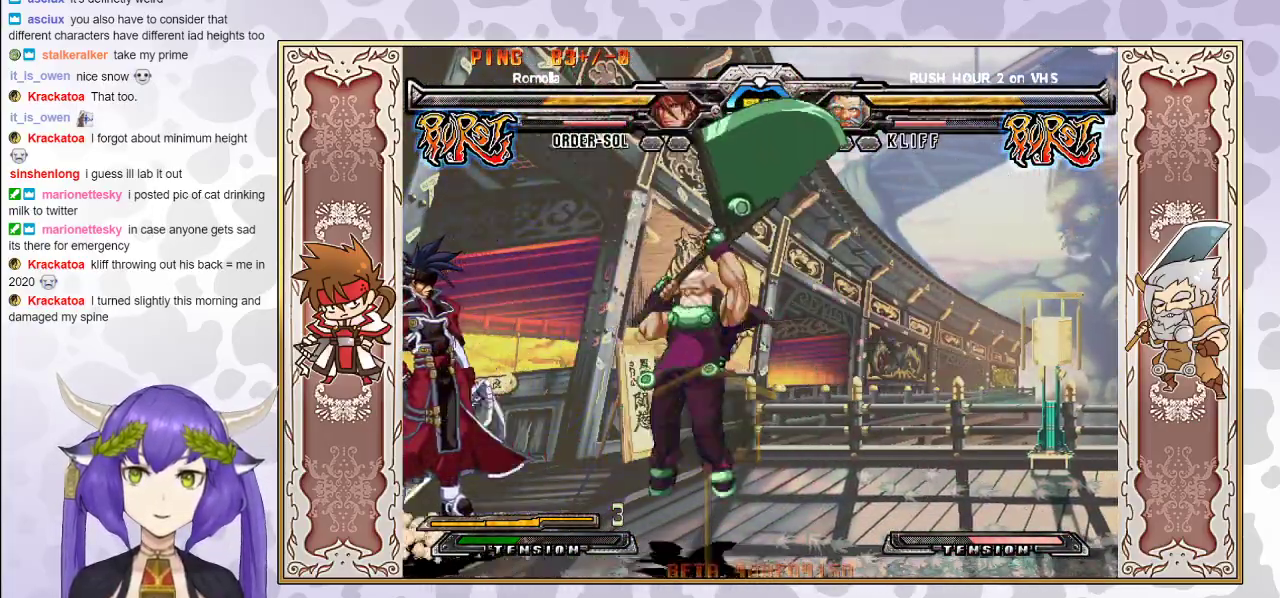
{"buttons": [], "events": [[83, "R1", "up"], [250, "R1", "down"], [317, "R1", "up"]]}
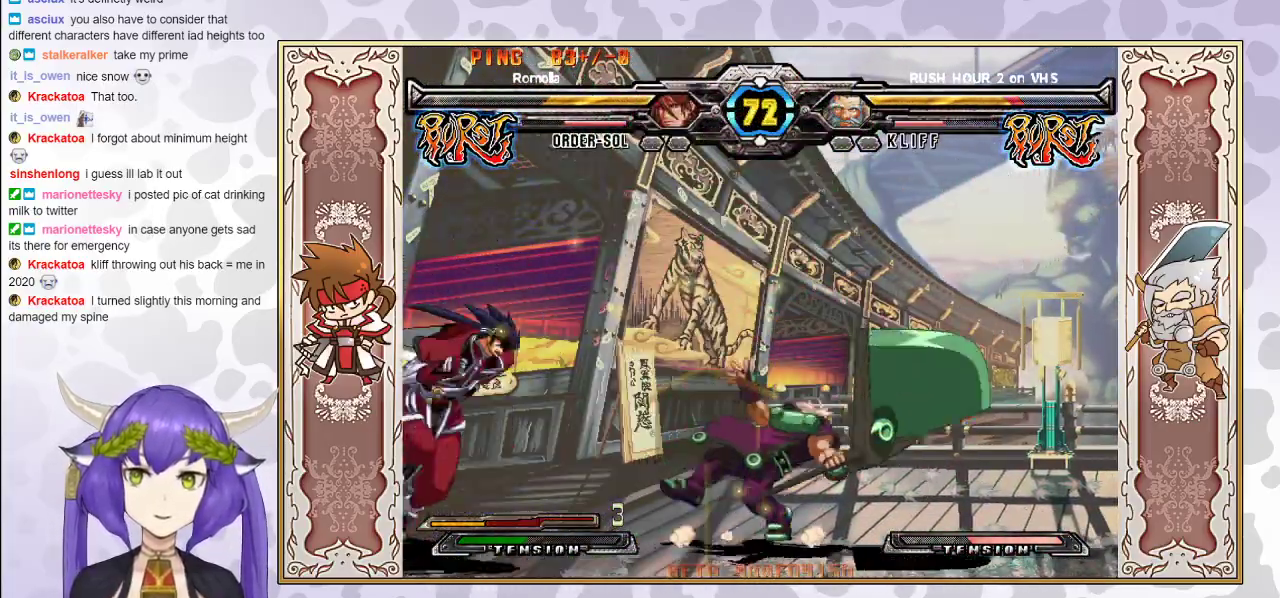
{"buttons": [], "events": []}
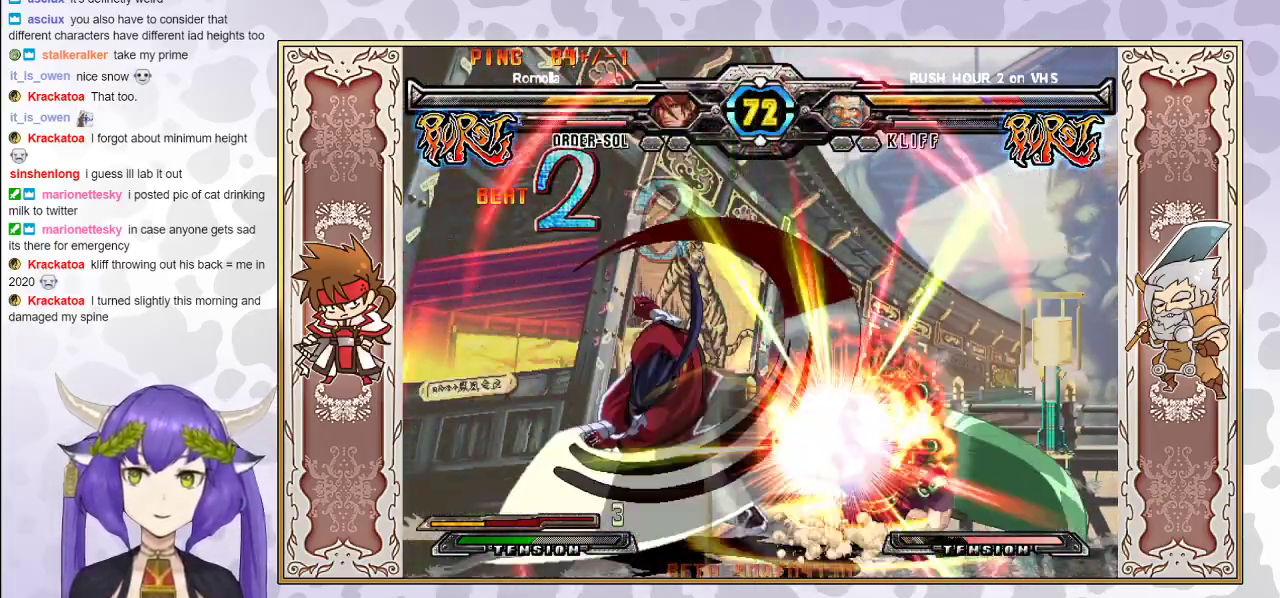
{"buttons": [], "events": []}
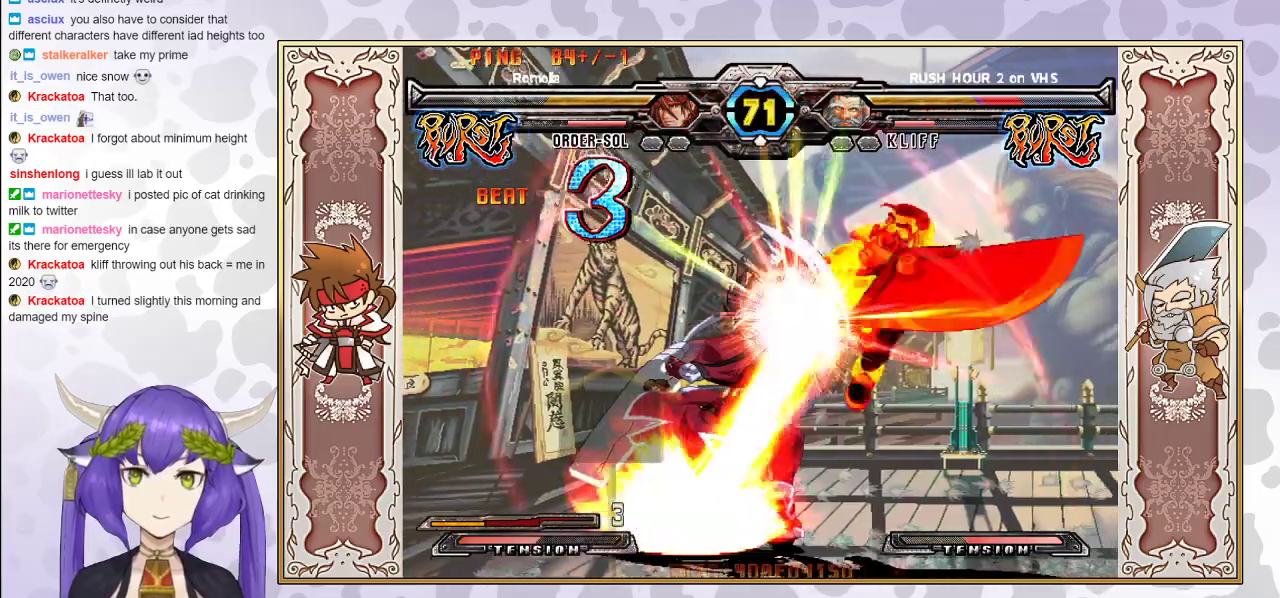
{"buttons": [], "events": []}
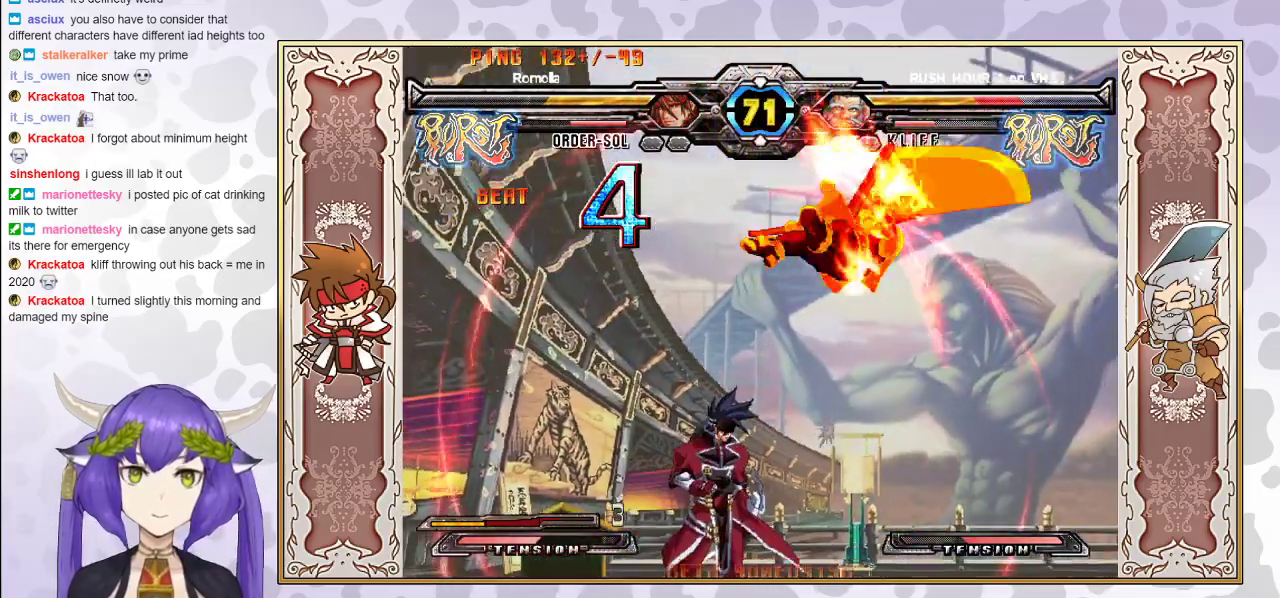
{"buttons": [], "events": [[267, "CIRCLE", "down"], [350, "CIRCLE", "up"], [433, "R2", "down"], [500, "R2", "up"]]}
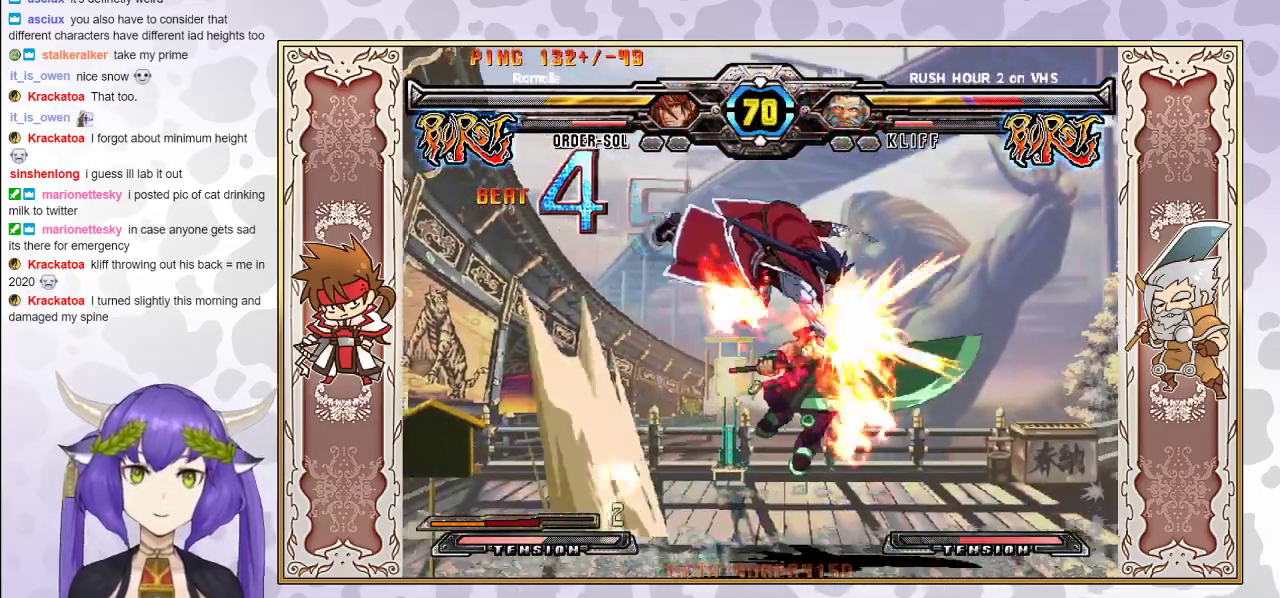
{"buttons": [], "events": [[33, "R2", "down"], [100, "R2", "up"]]}
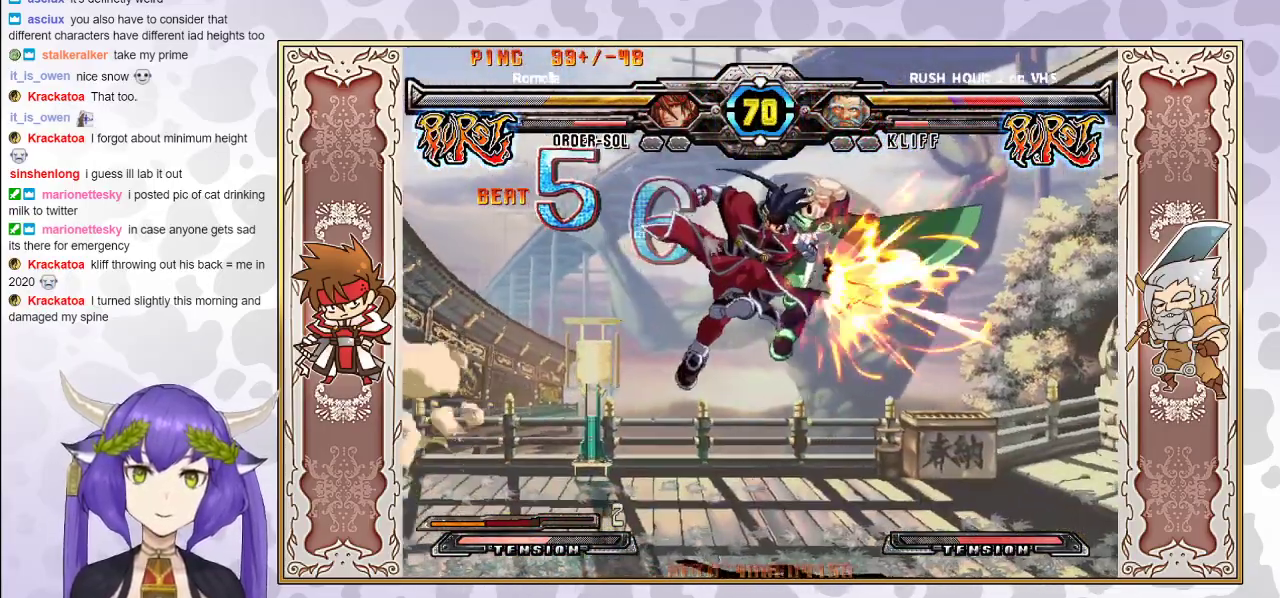
{"buttons": [], "events": [[167, "CIRCLE", "down"], [217, "CIRCLE", "up"], [317, "R2", "down"], [383, "R2", "up"], [417, "R2", "down"], [500, "R2", "up"]]}
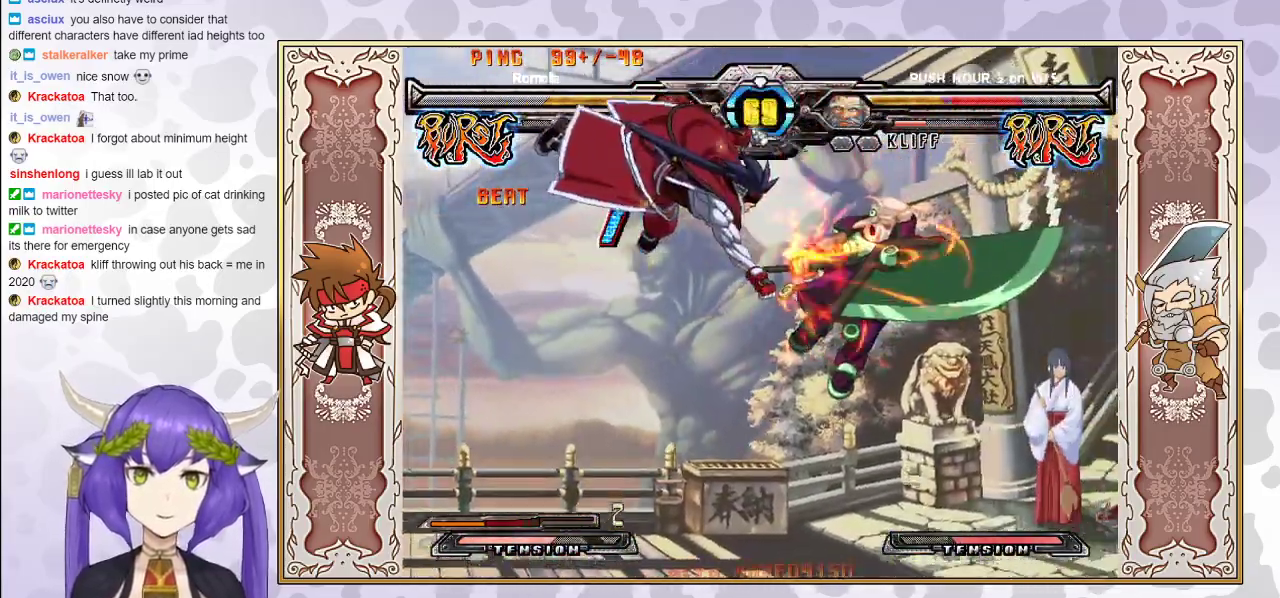
{"buttons": [], "events": [[333, "TRIANGLE", "down"], [400, "TRIANGLE", "up"]]}
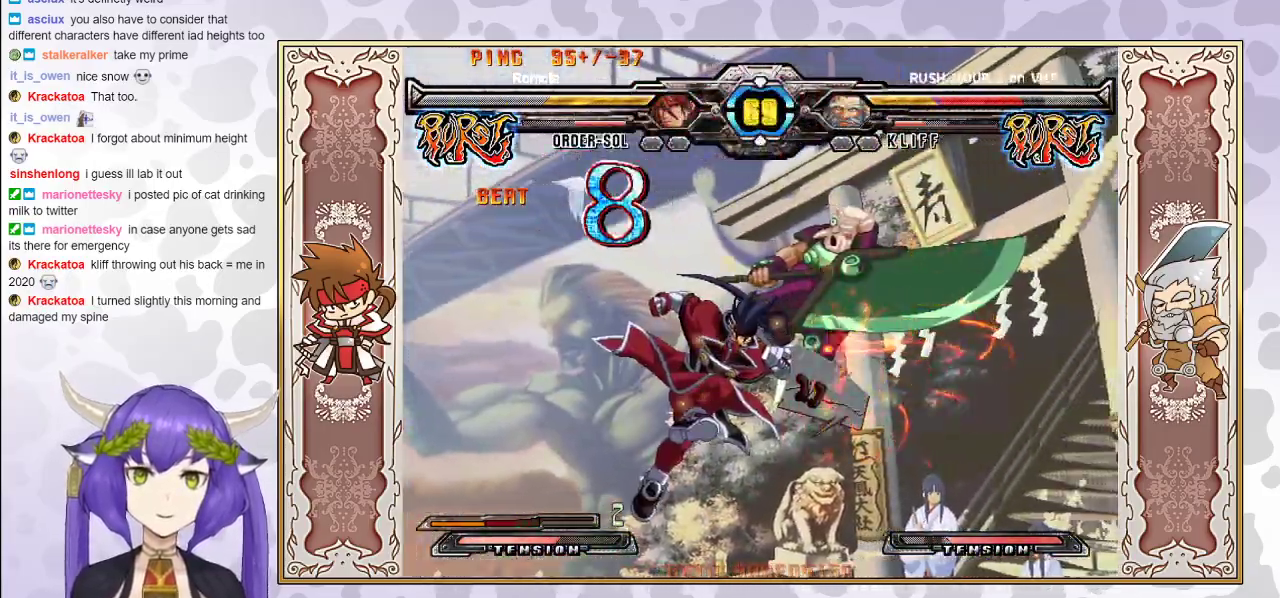
{"buttons": [], "events": []}
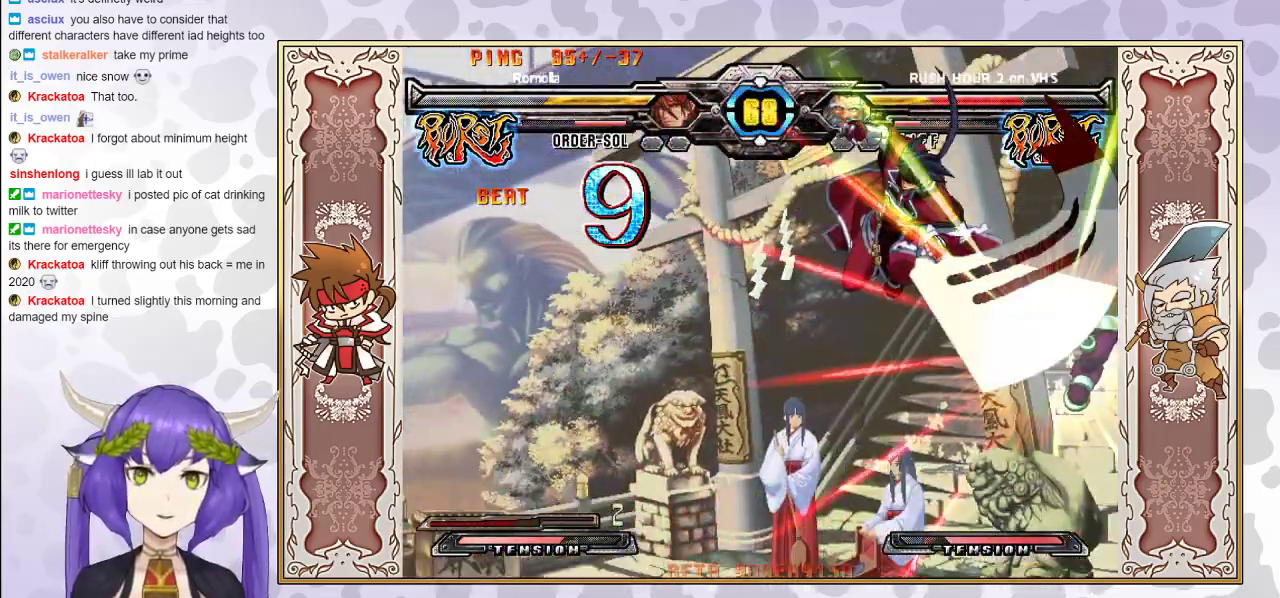
{"buttons": ["R2"], "events": [[367, "R2", "down"]]}
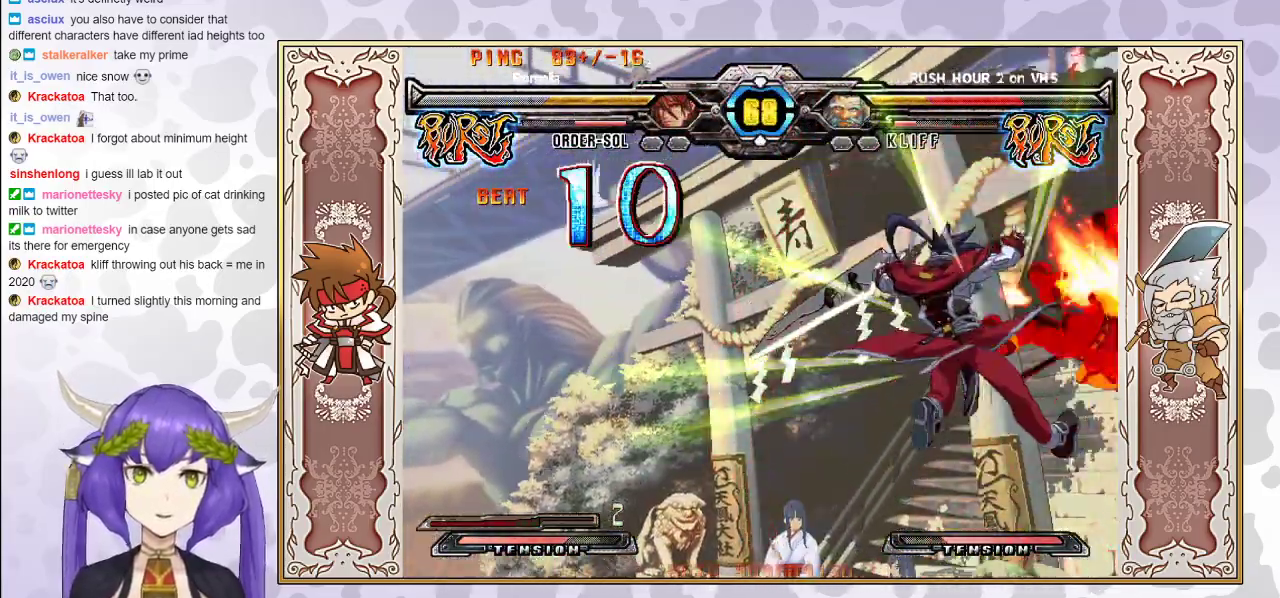
{"buttons": [], "events": [[283, "R2", "up"], [383, "CROSS", "down"], [400, "R1", "down"], [400, "TRIANGLE", "down"], [450, "CROSS", "up"], [450, "TRIANGLE", "up"], [467, "R1", "up"]]}
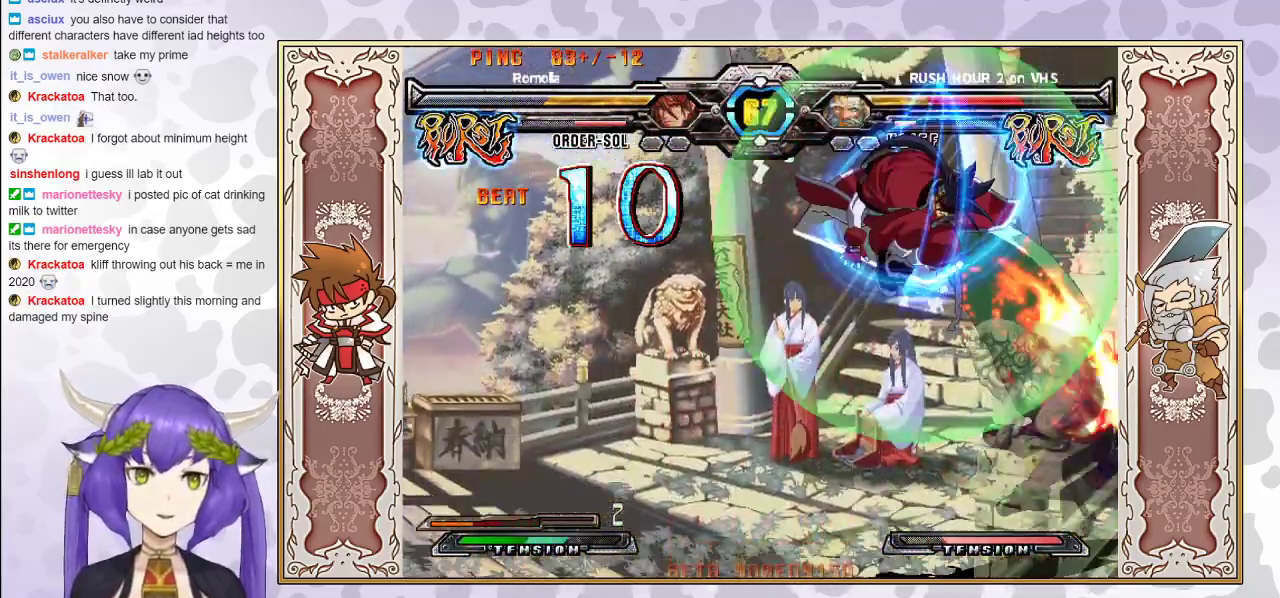
{"buttons": [], "events": []}
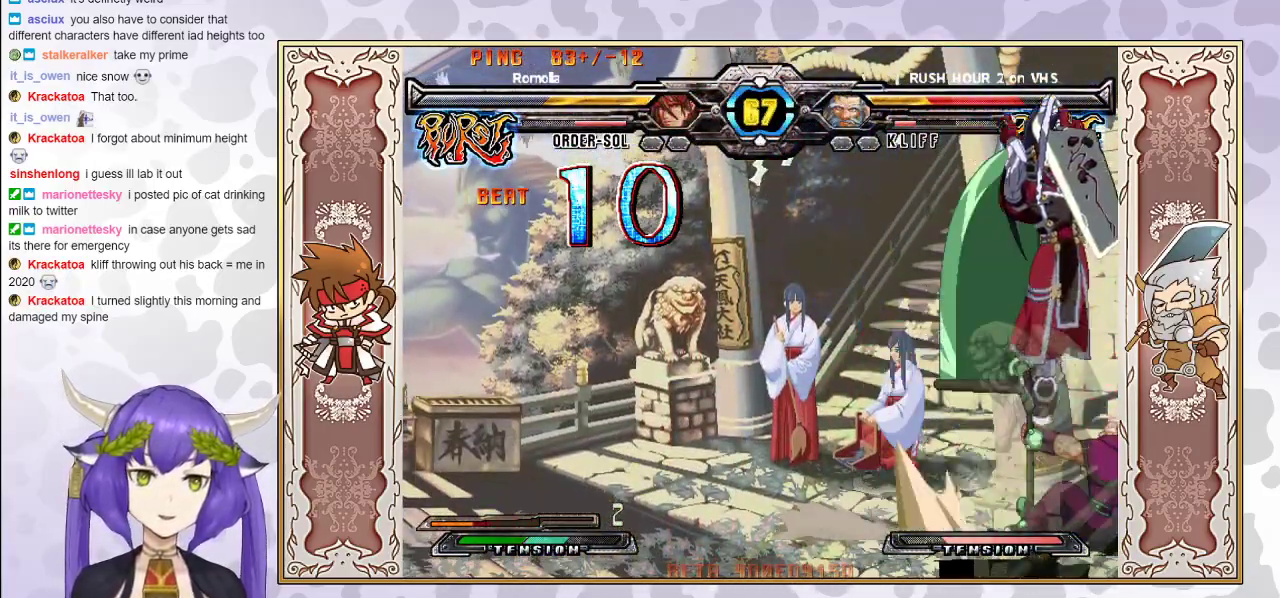
{"buttons": [], "events": [[183, "CIRCLE", "down"], [267, "CIRCLE", "up"]]}
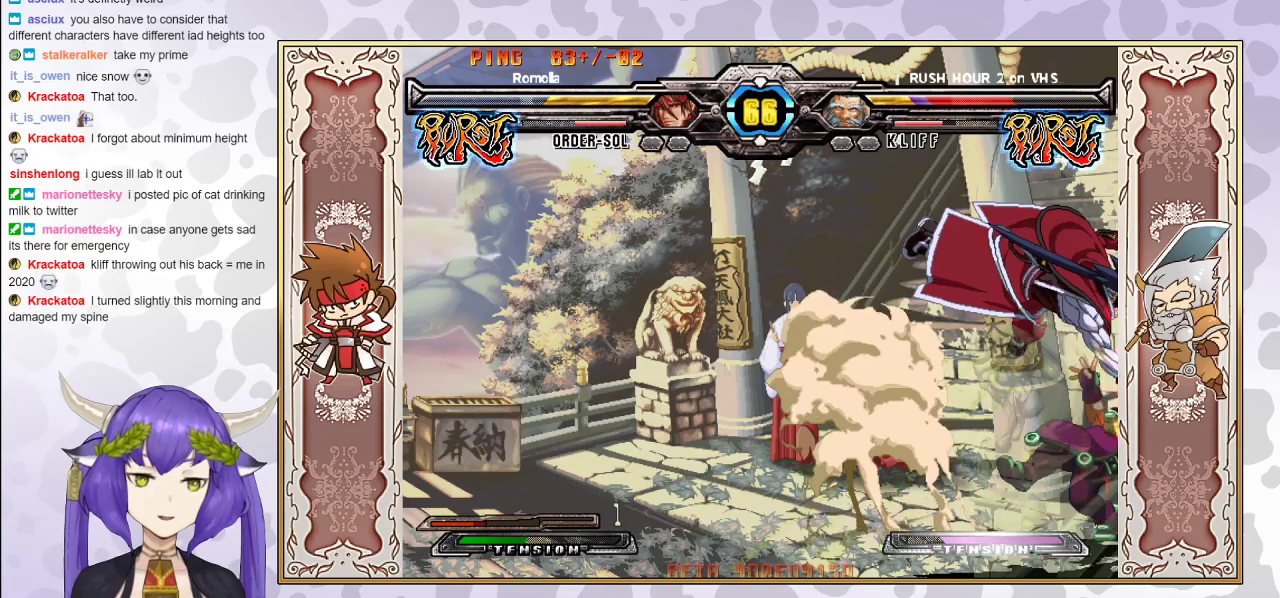
{"buttons": [], "events": []}